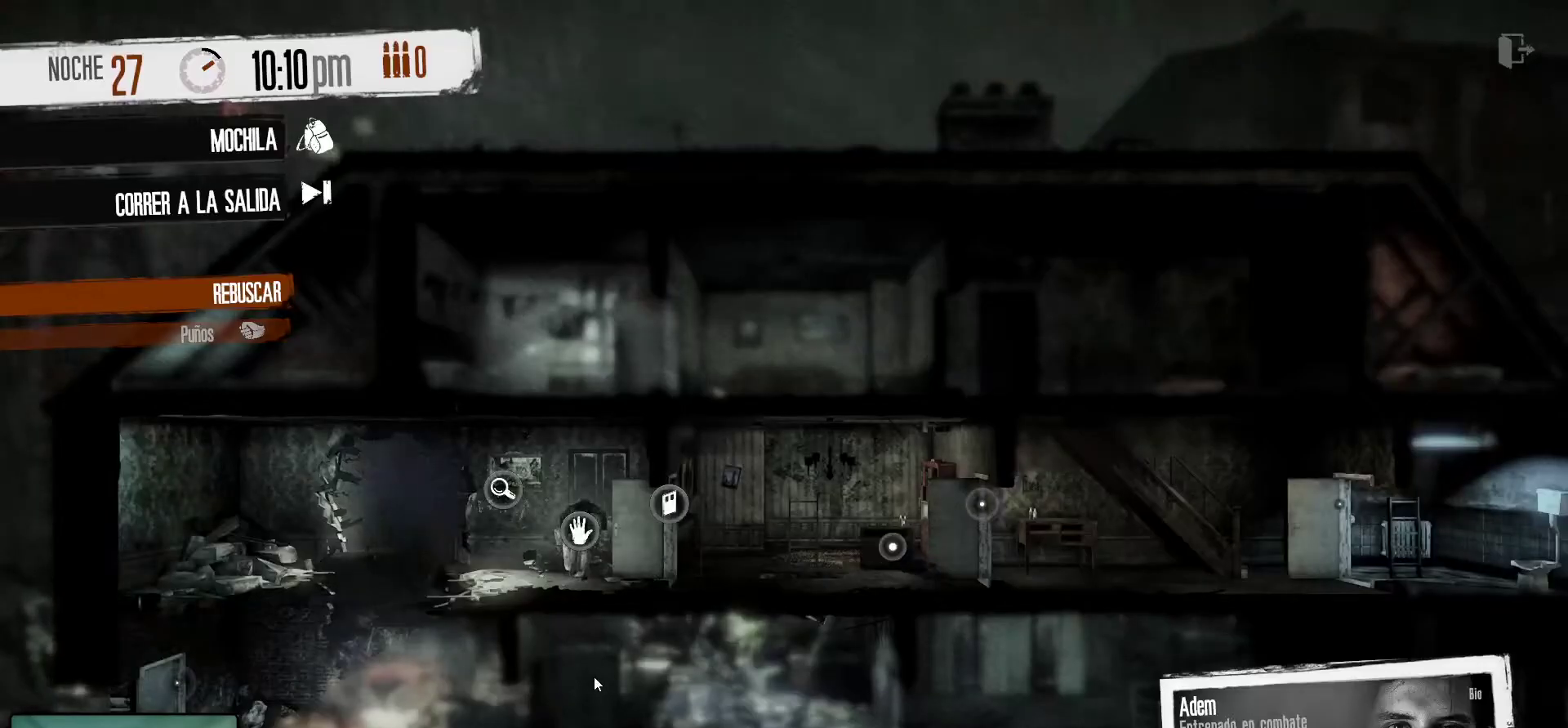
Gameplay with keyboard and mouse; each line is a JSON object with the keys and mouse buttons held at the frame after it. "events" lists presses ("down") and releases ("up") of "1", "2", "3", "4", "5", "a", "alt", "c", "caps_lock", "ctrl", "d", "e", "f", "g", "q", "r", "s", "shift", "space", "t", "tab", "v", "w", "x", "z", "mouse_left", "mouse_wheel" and "mouse_right" between this image and that frame as [ms after this image, input, new state], when the widget could be followed in between. "mouse_left", "mouse_wheel", "mouse_right" = the "left", "wheel", "right" buttons of the "mouse" list. No other keys are recorded. "wheel" means that the mouse wheel is clicked or scrolled. "mouse_move" is the direction in which the mouse moves at that frame (one of eight, or "still"), when it could be read.
{"keys": [], "mouse": ["right"], "mouse_move": "left", "events": [[400, "mouse_right", "down"]]}
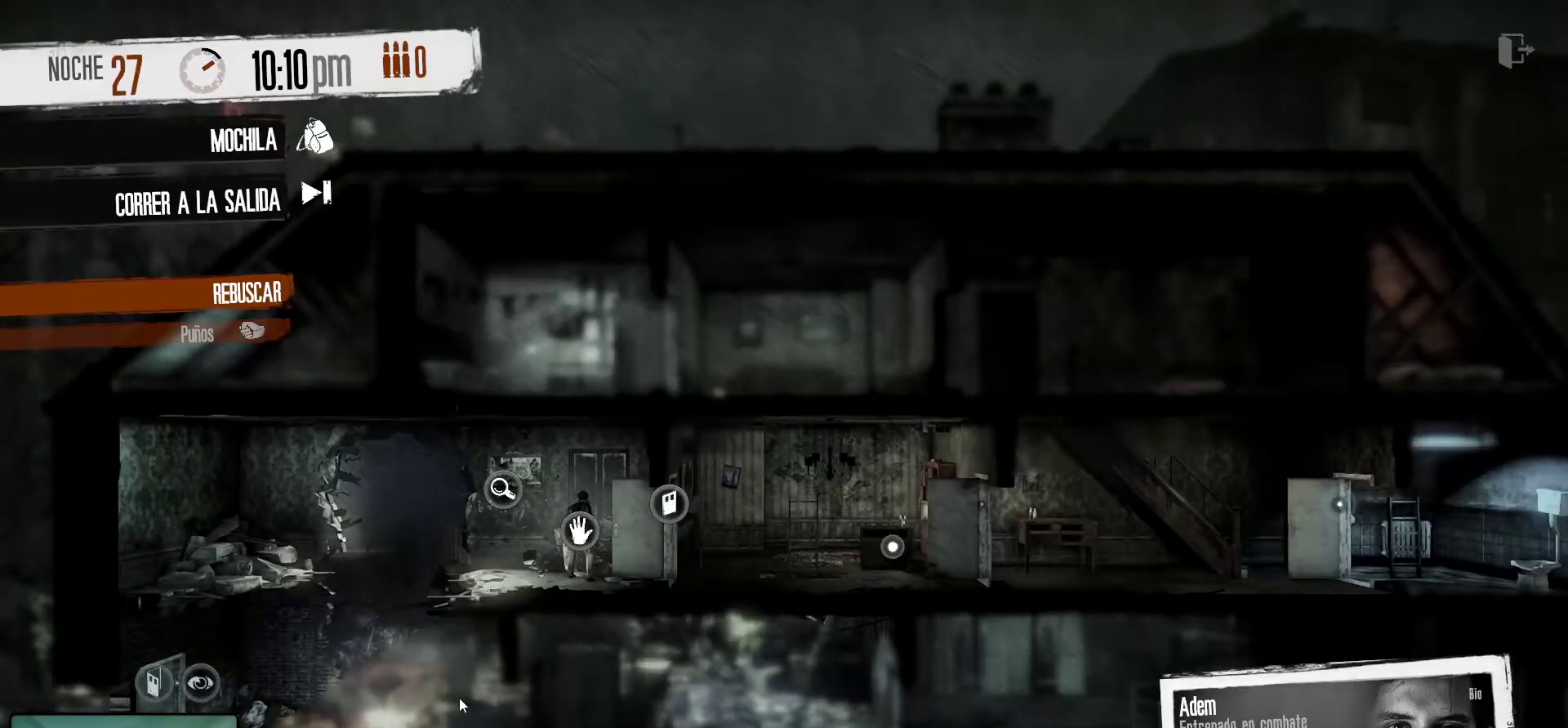
{"keys": [], "mouse": [], "mouse_move": "still", "events": [[34, "mouse_right", "up"]]}
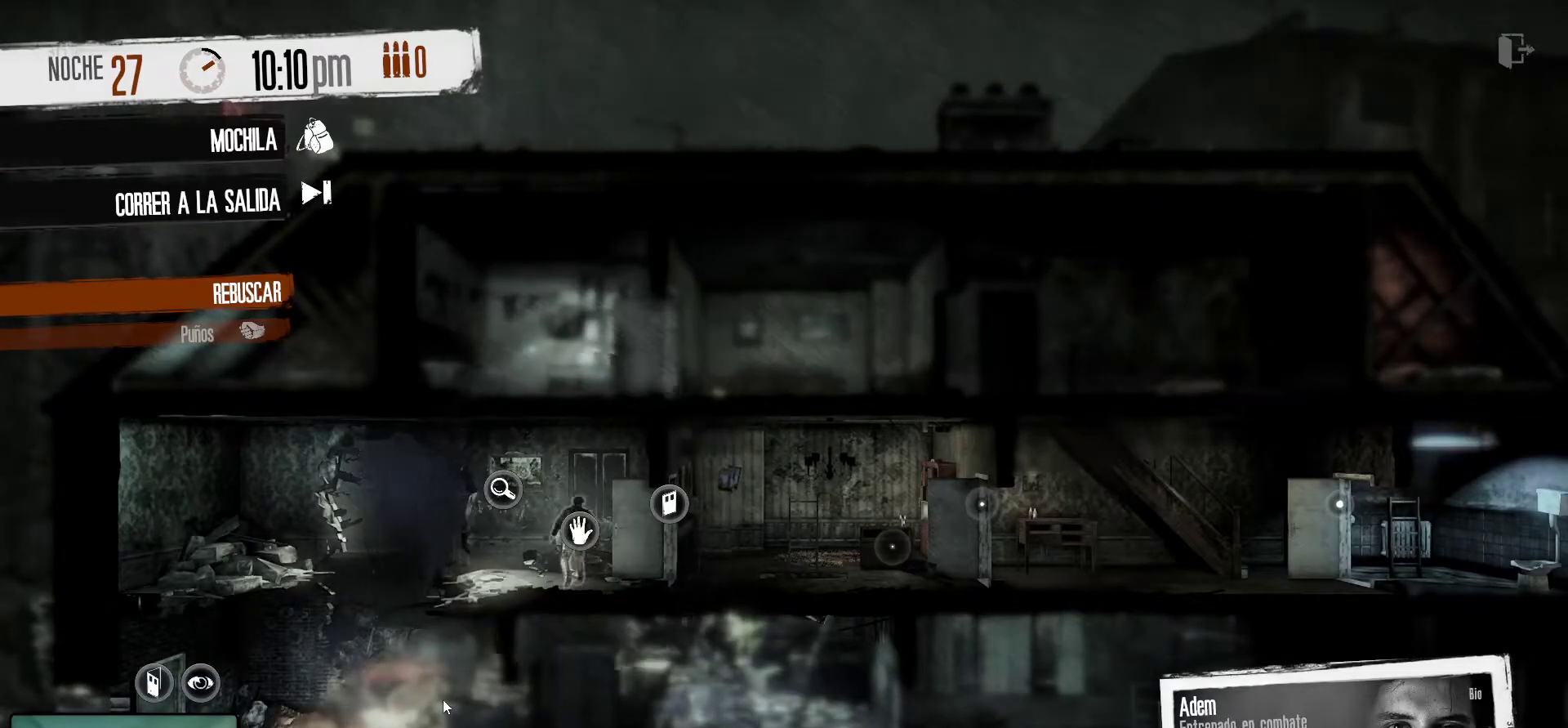
{"keys": [], "mouse": [], "mouse_move": "still", "events": []}
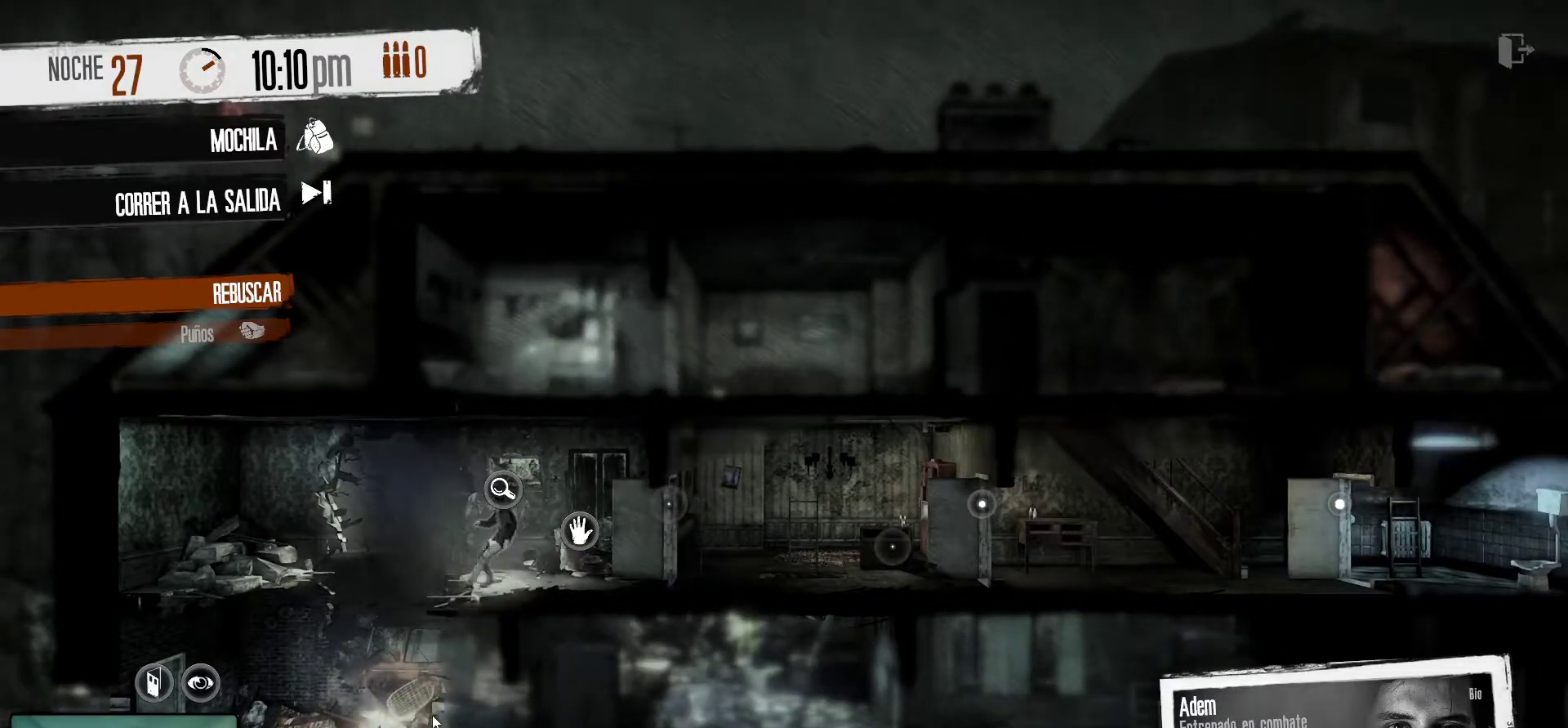
{"keys": [], "mouse": [], "mouse_move": "still", "events": []}
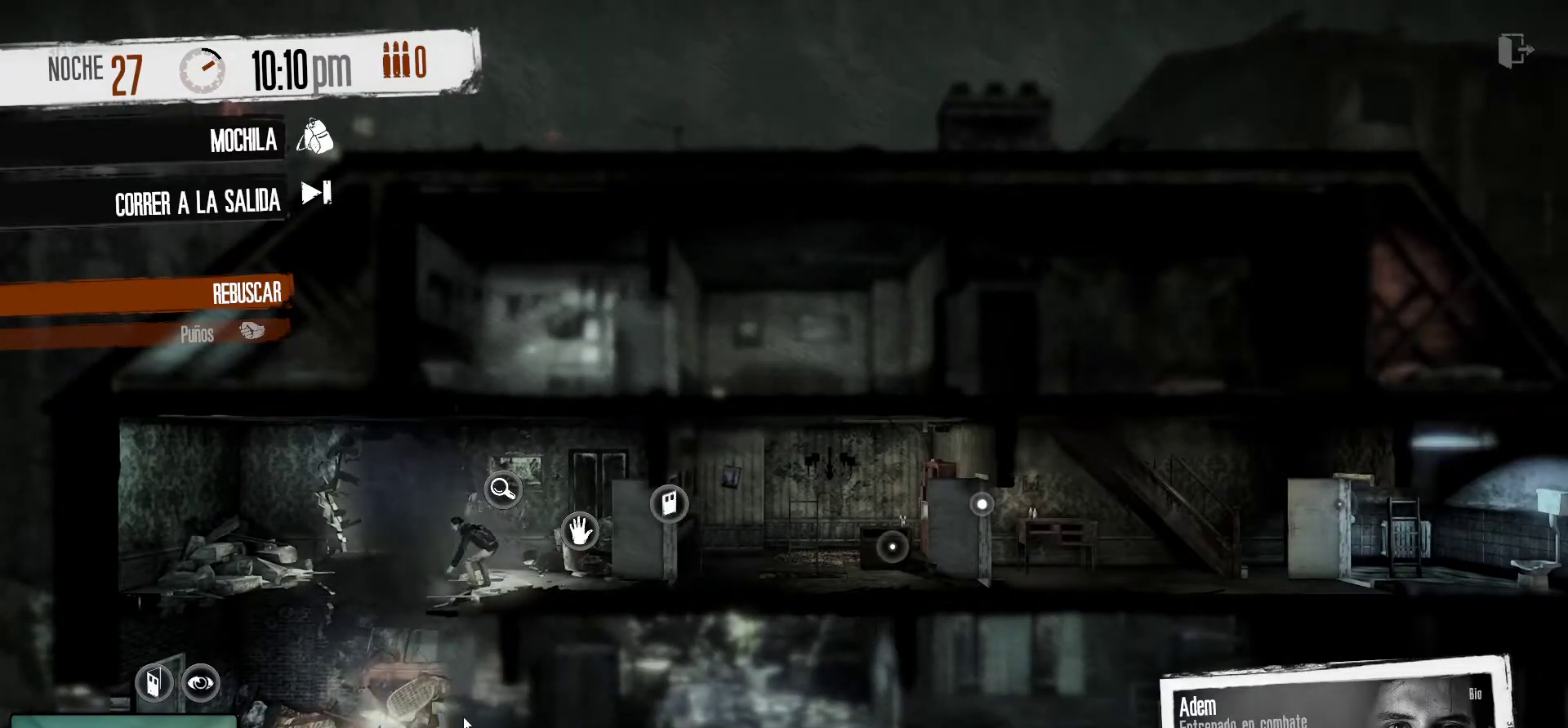
{"keys": [], "mouse": [], "mouse_move": "still", "events": []}
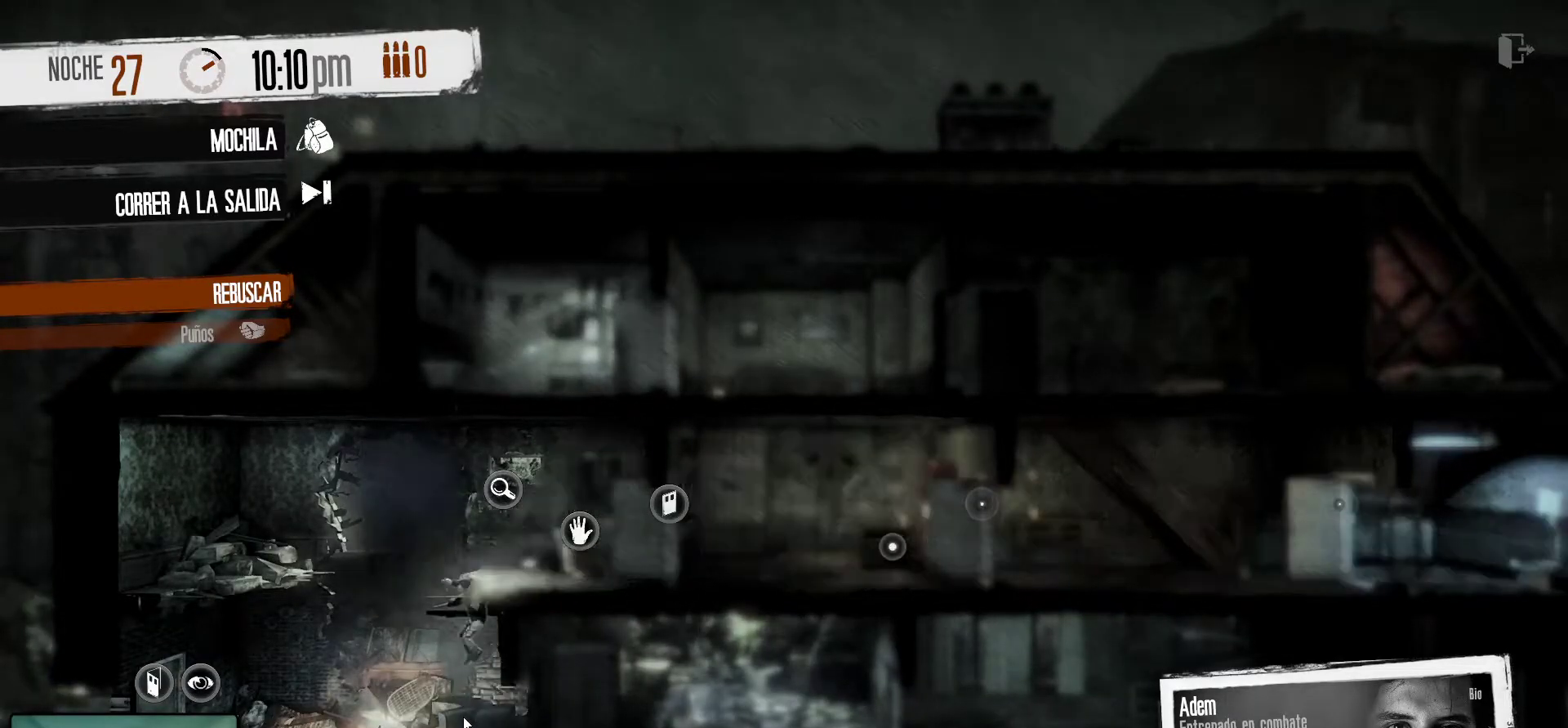
{"keys": [], "mouse": [], "mouse_move": "still", "events": []}
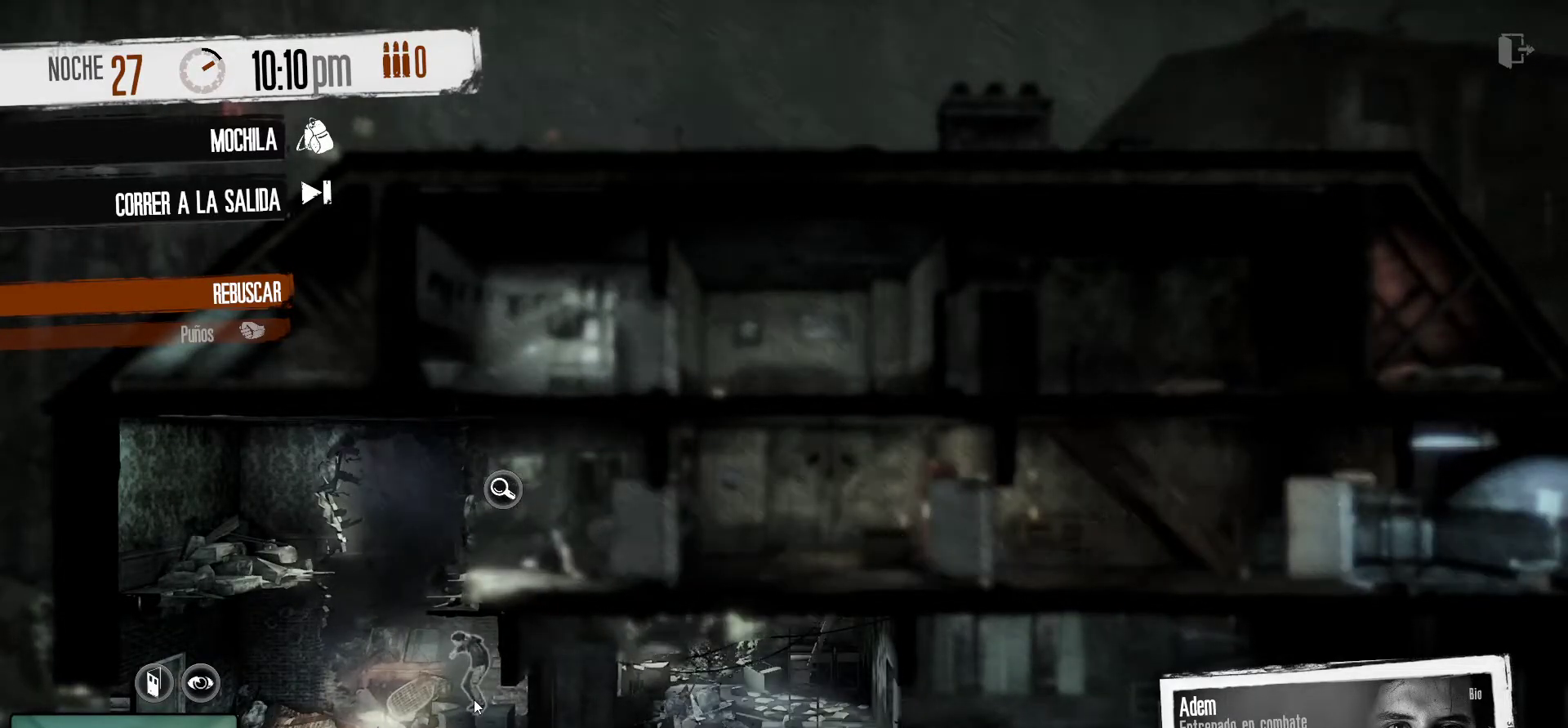
{"keys": [], "mouse": [], "mouse_move": "still", "events": []}
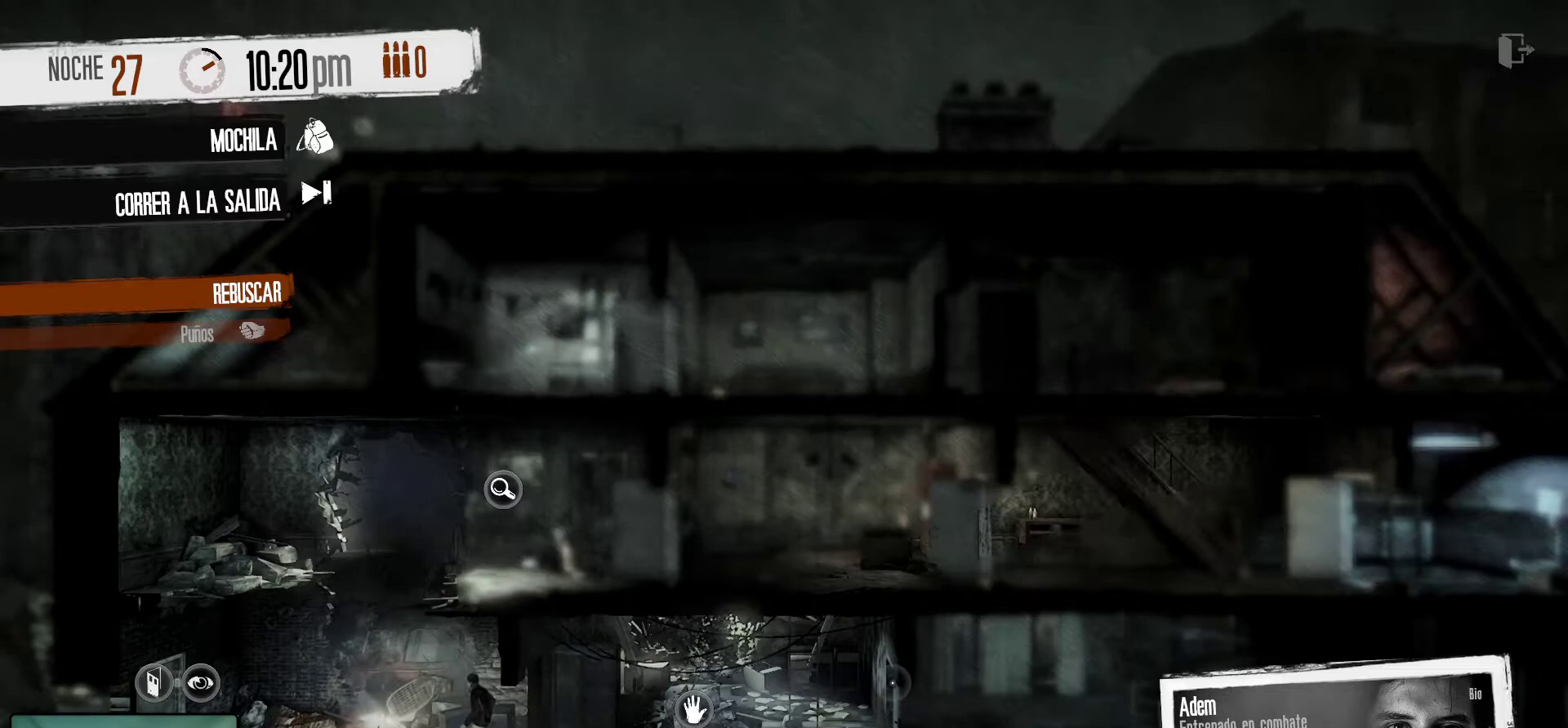
{"keys": [], "mouse": [], "mouse_move": "still", "events": []}
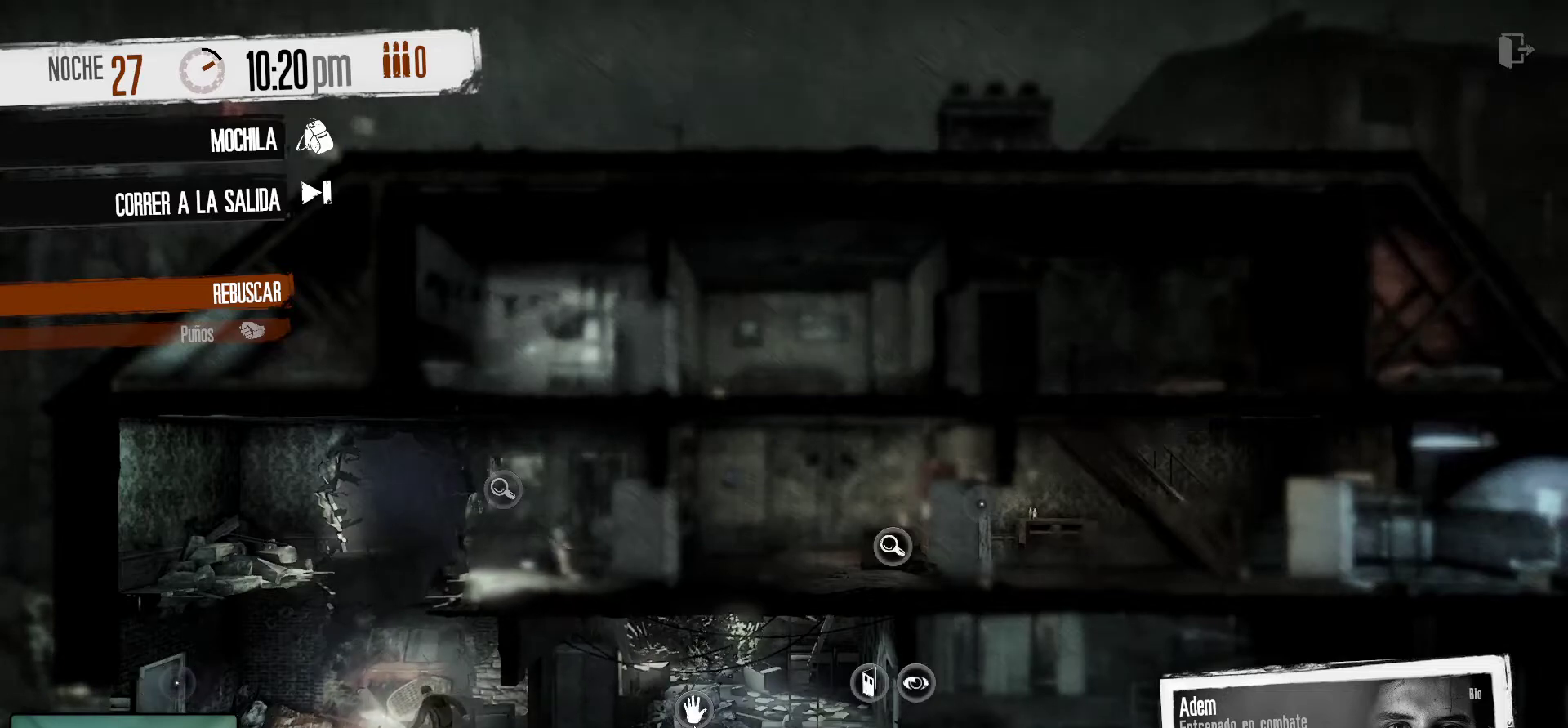
{"keys": [], "mouse": [], "mouse_move": "still", "events": [[150, "mouse_right", "down"], [284, "mouse_right", "up"]]}
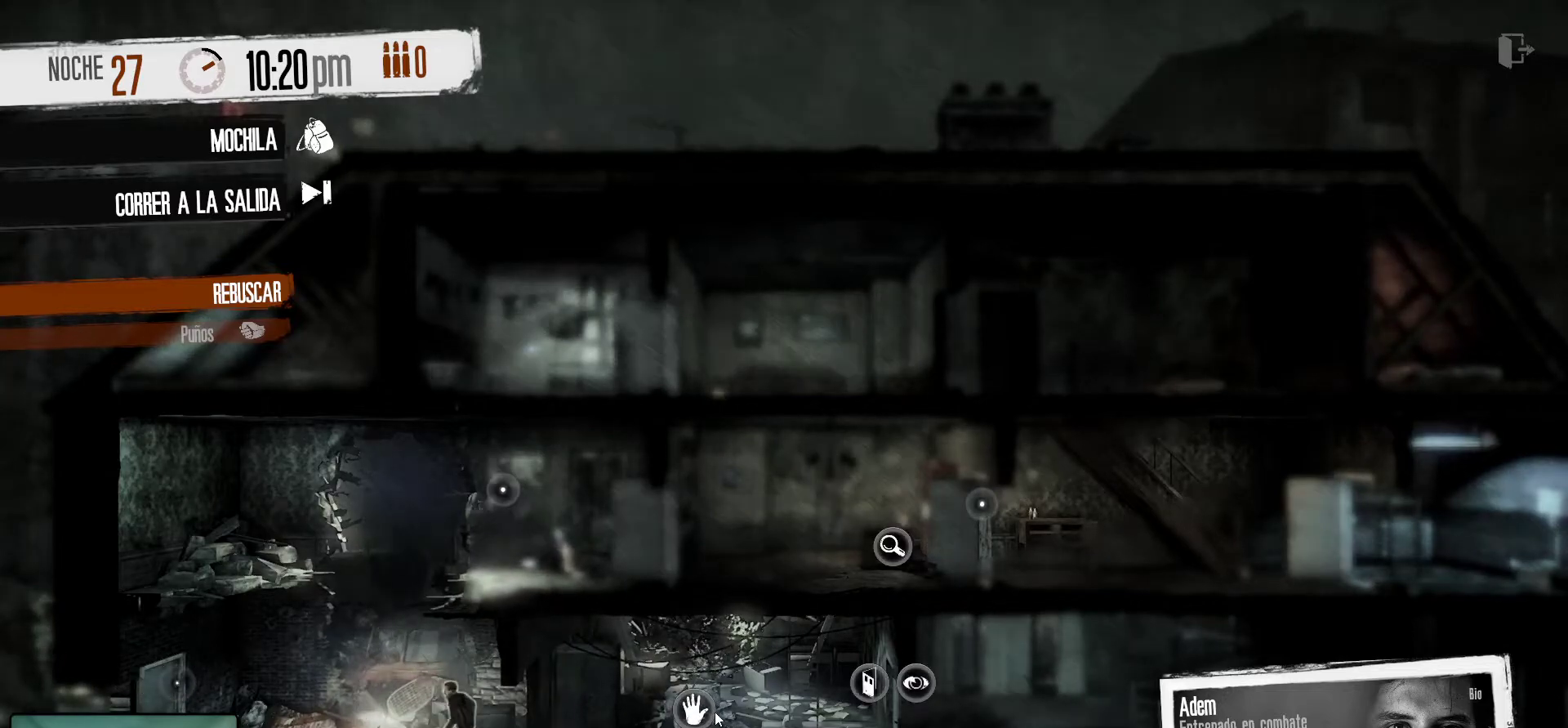
{"keys": [], "mouse": [], "mouse_move": "still", "events": []}
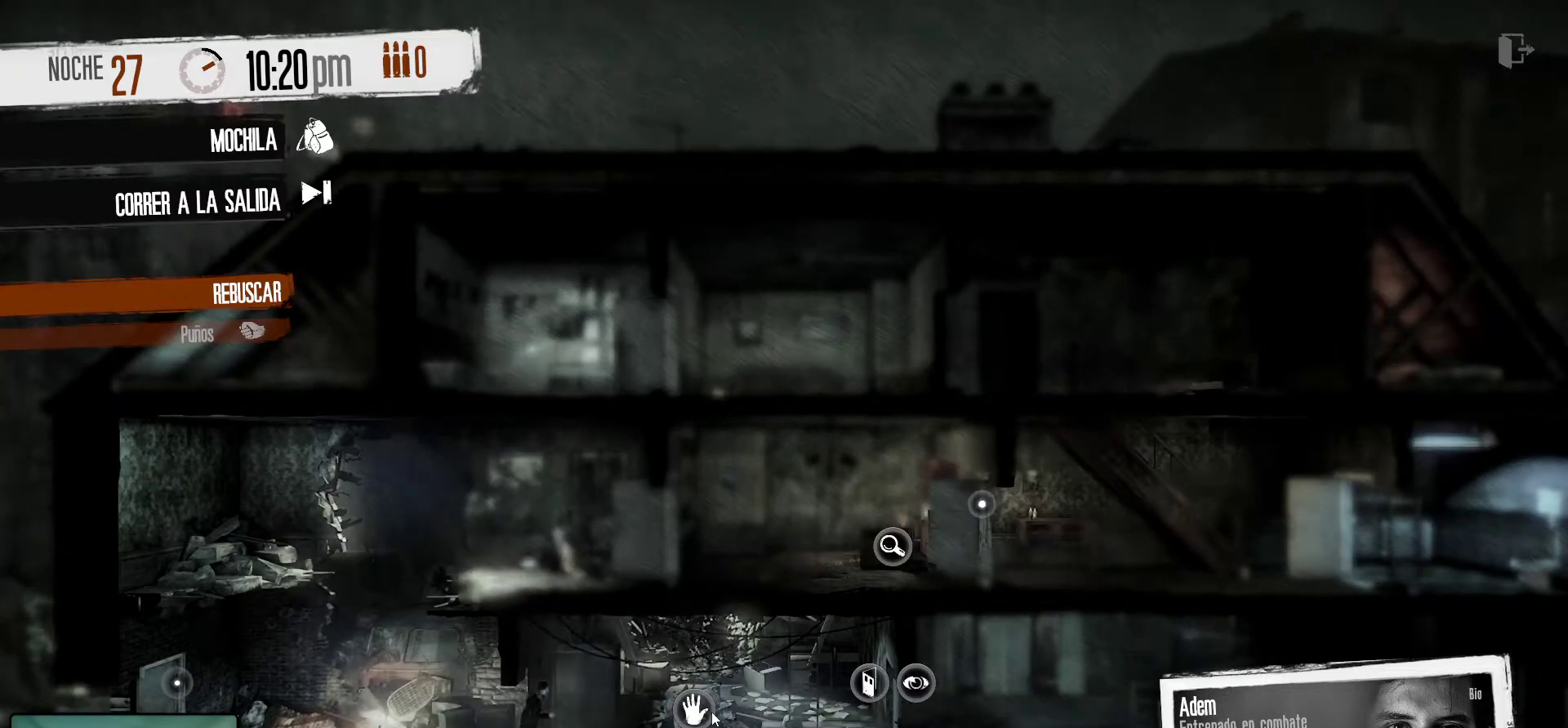
{"keys": [], "mouse": [], "mouse_move": "up-right", "events": []}
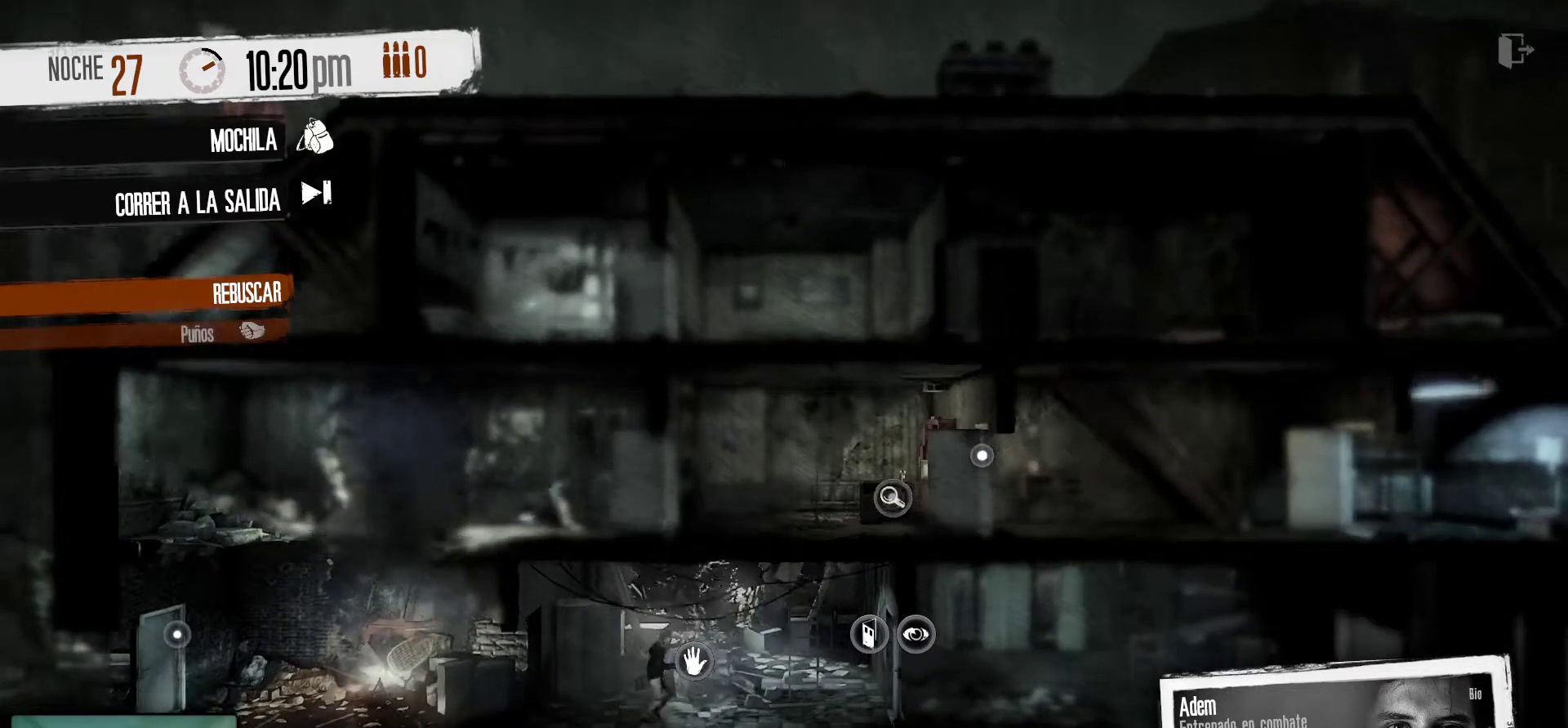
{"keys": [], "mouse": [], "mouse_move": "still", "events": []}
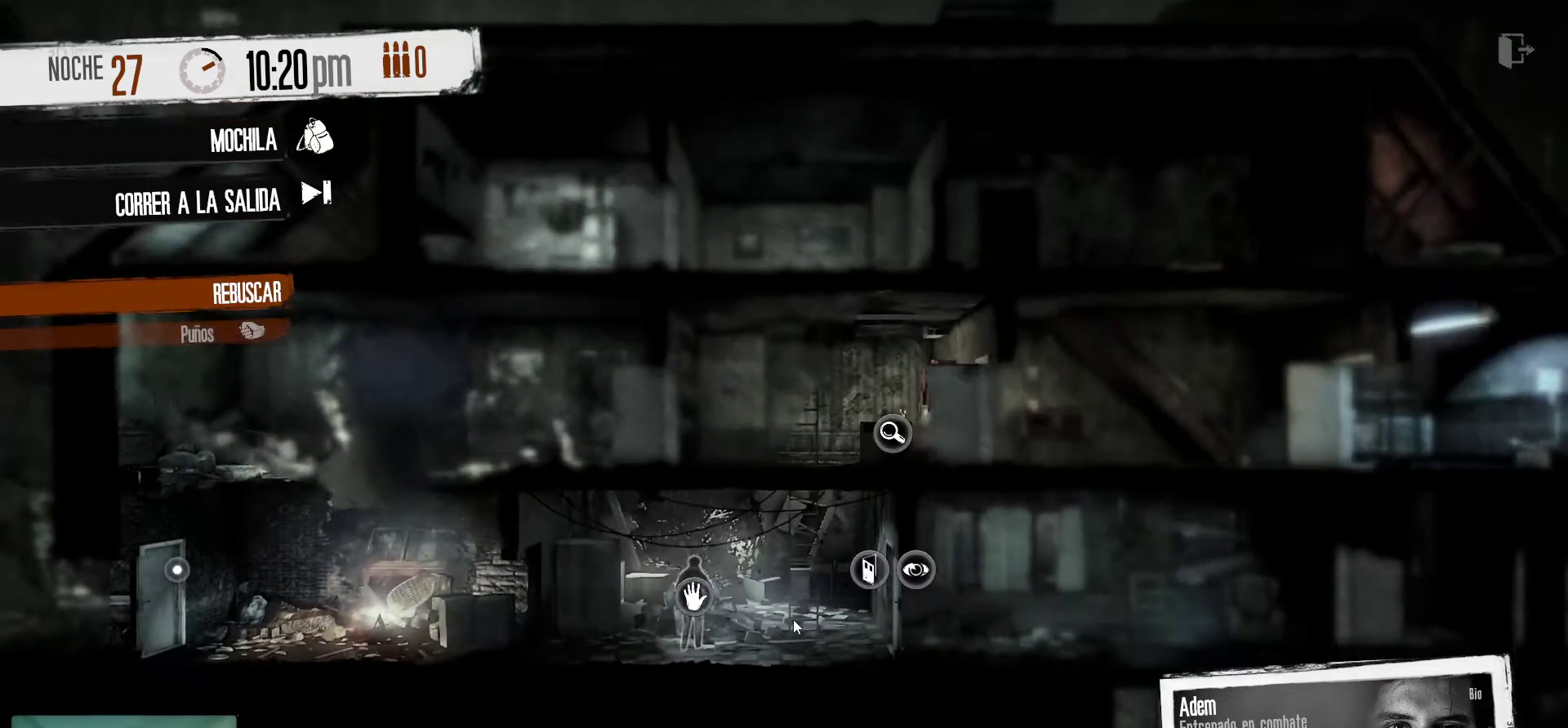
{"keys": [], "mouse": [], "mouse_move": "still", "events": []}
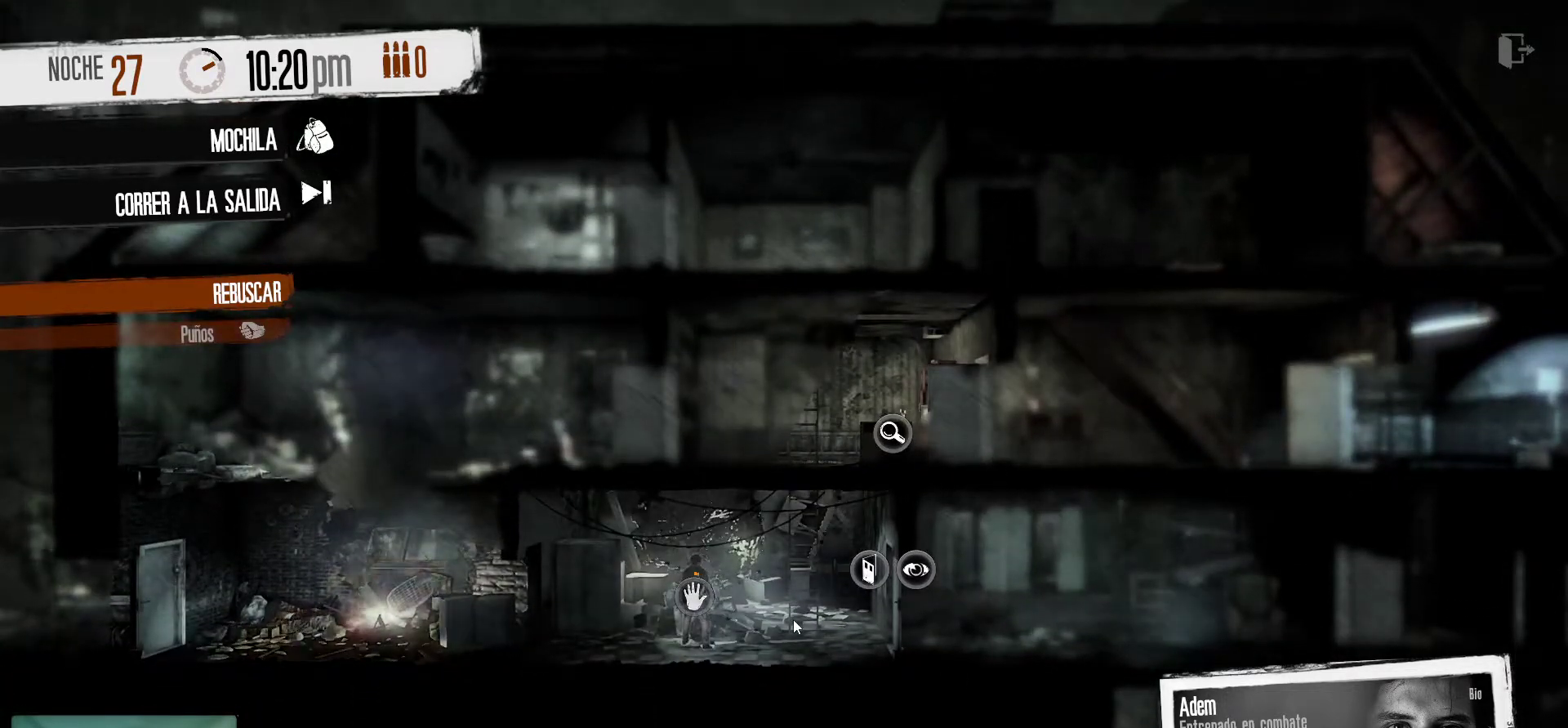
{"keys": [], "mouse": [], "mouse_move": "still", "events": []}
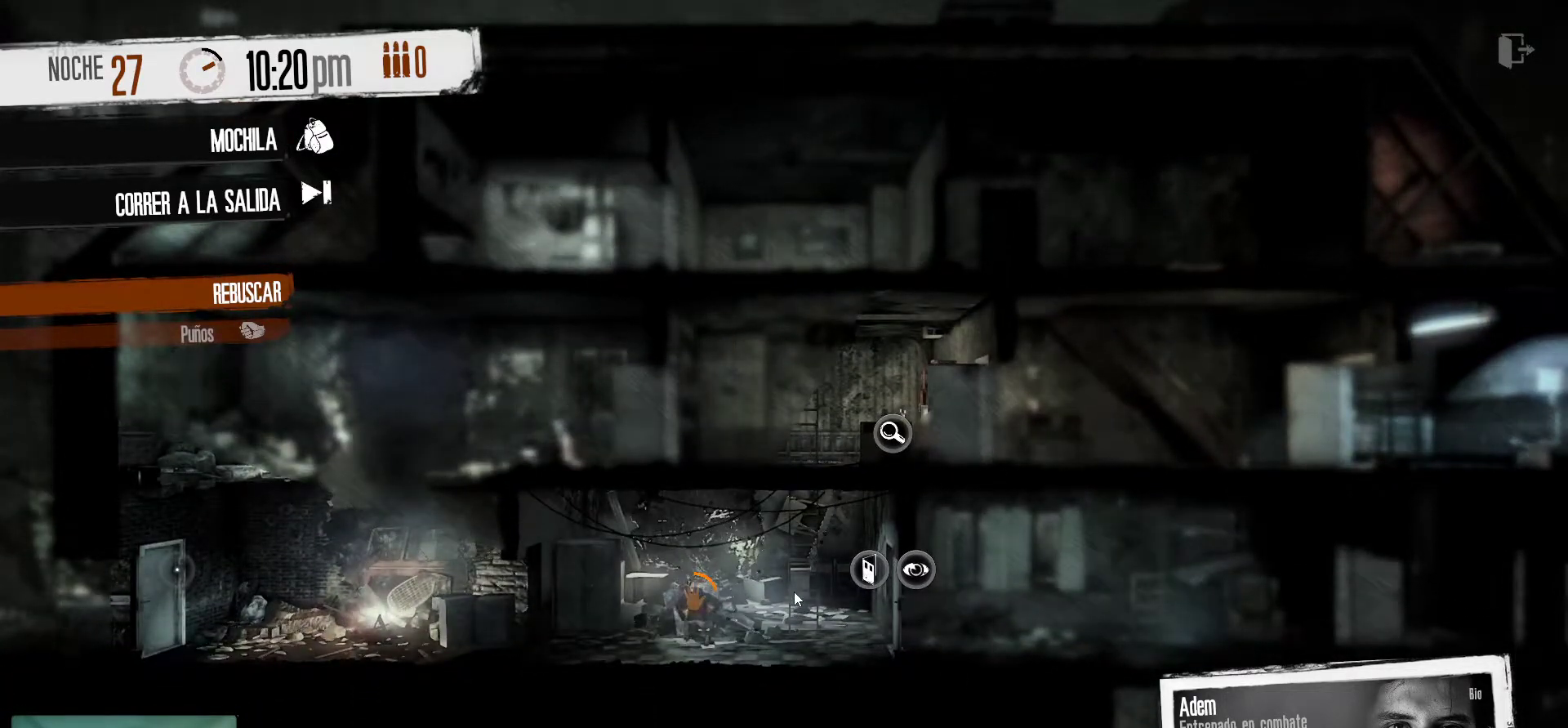
{"keys": [], "mouse": [], "mouse_move": "still", "events": []}
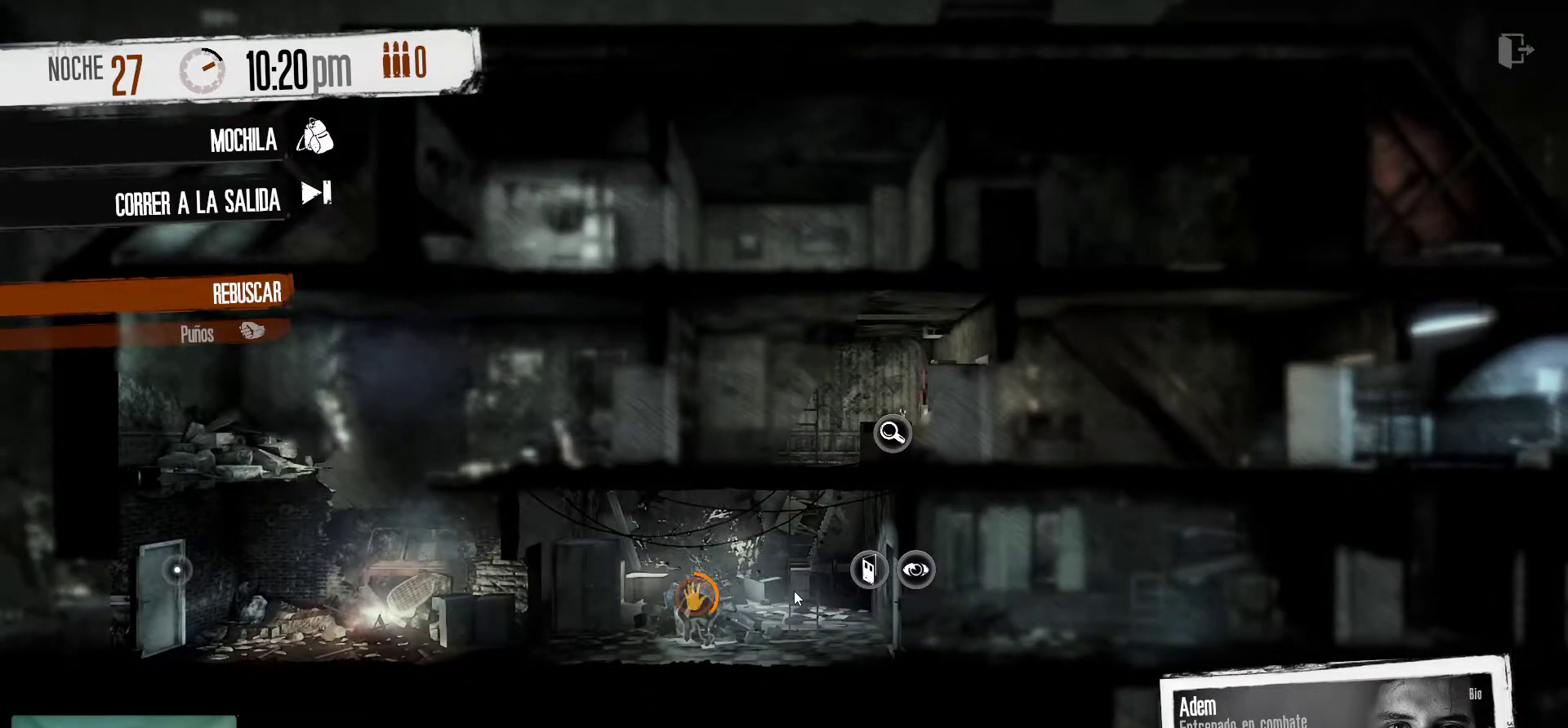
{"keys": [], "mouse": [], "mouse_move": "still", "events": []}
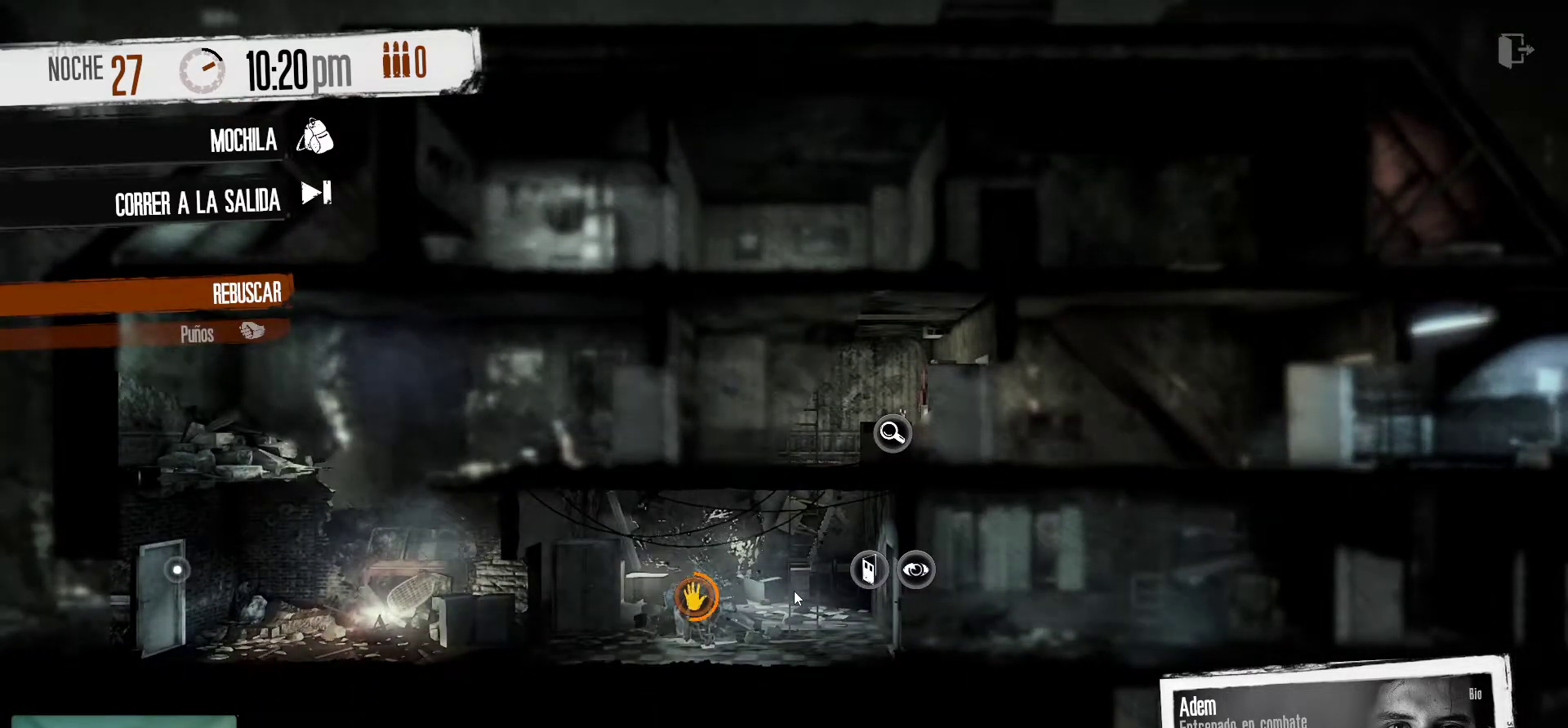
{"keys": [], "mouse": [], "mouse_move": "still", "events": []}
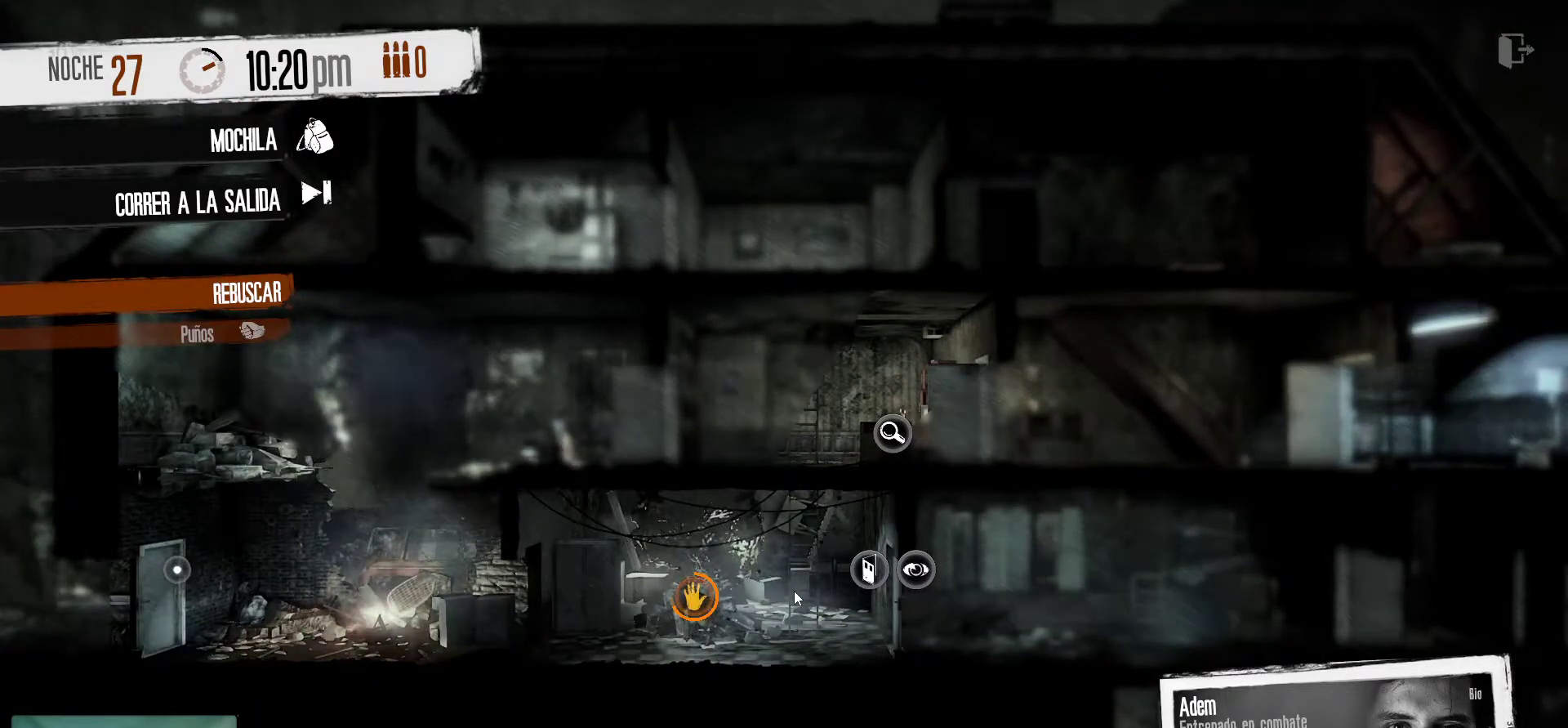
{"keys": [], "mouse": [], "mouse_move": "up", "events": []}
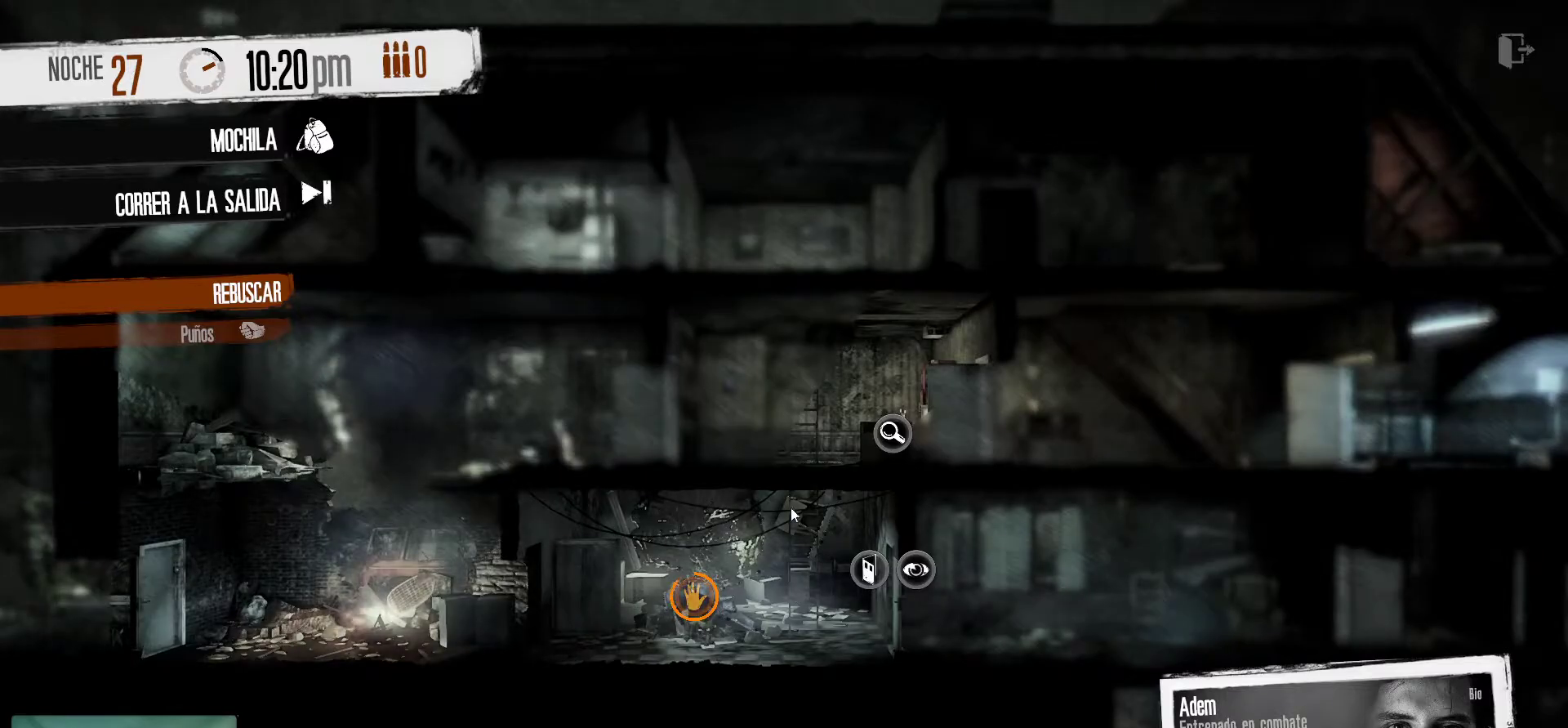
{"keys": [], "mouse": [], "mouse_move": "still", "events": []}
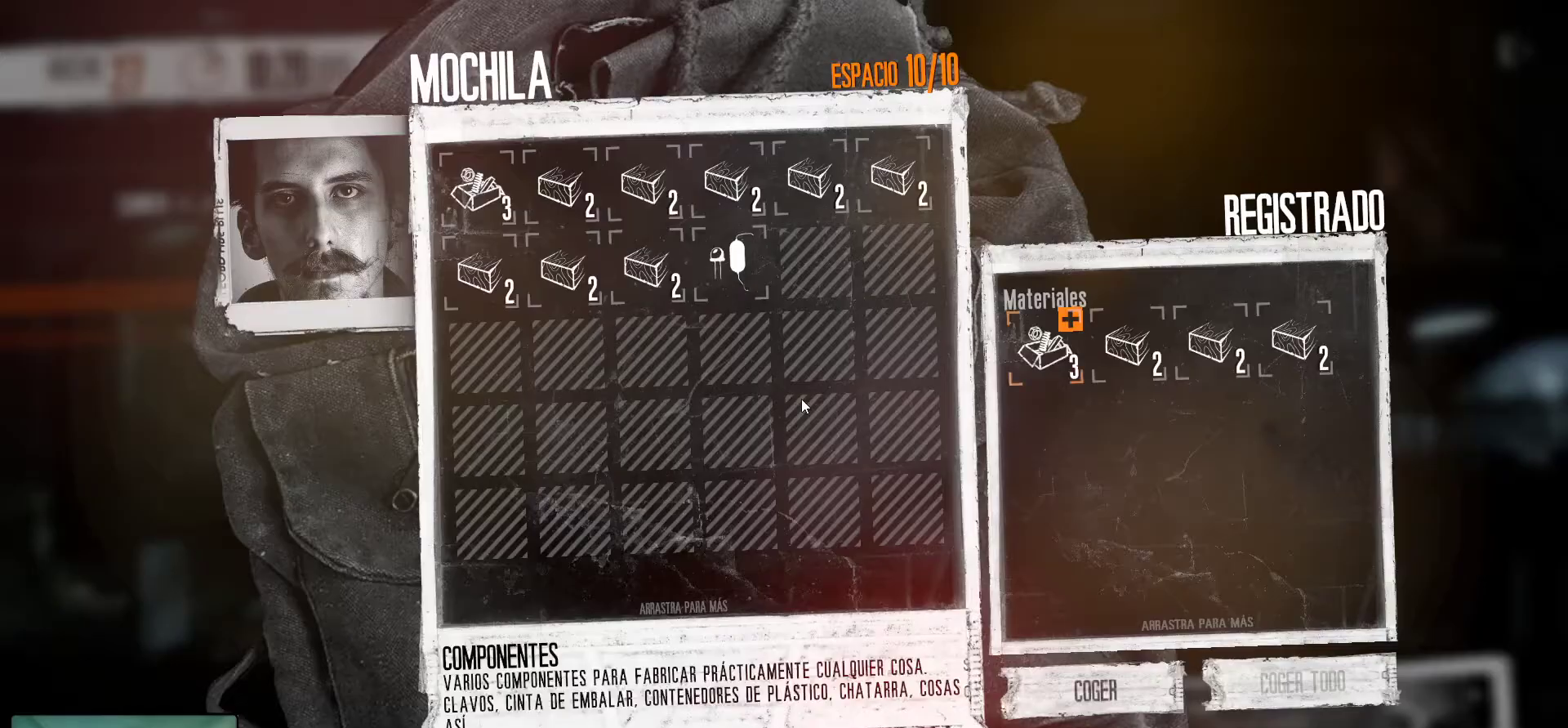
{"keys": [], "mouse": [], "mouse_move": "up-left", "events": []}
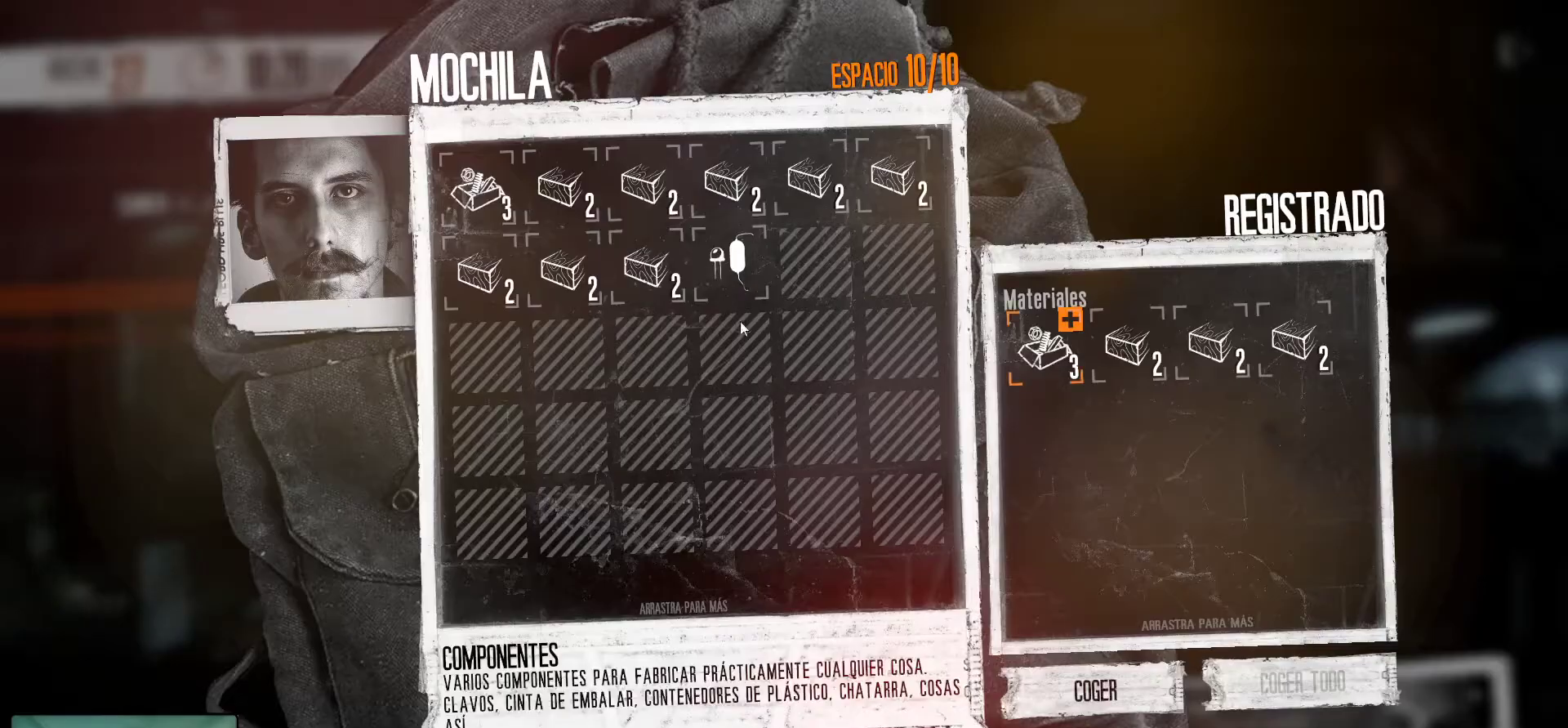
{"keys": [], "mouse": [], "mouse_move": "still", "events": []}
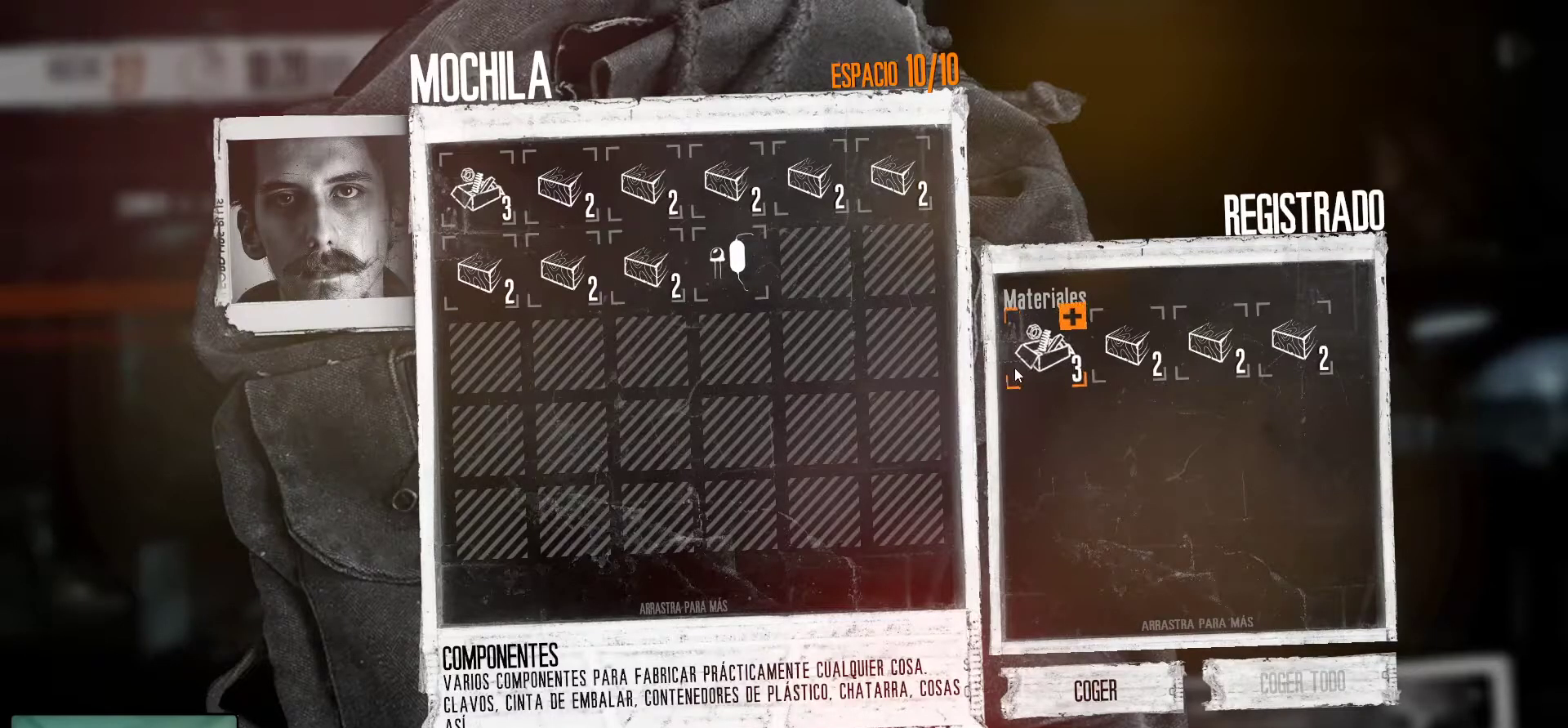
{"keys": [], "mouse": [], "mouse_move": "left", "events": [[67, "mouse_right", "down"], [217, "mouse_right", "up"]]}
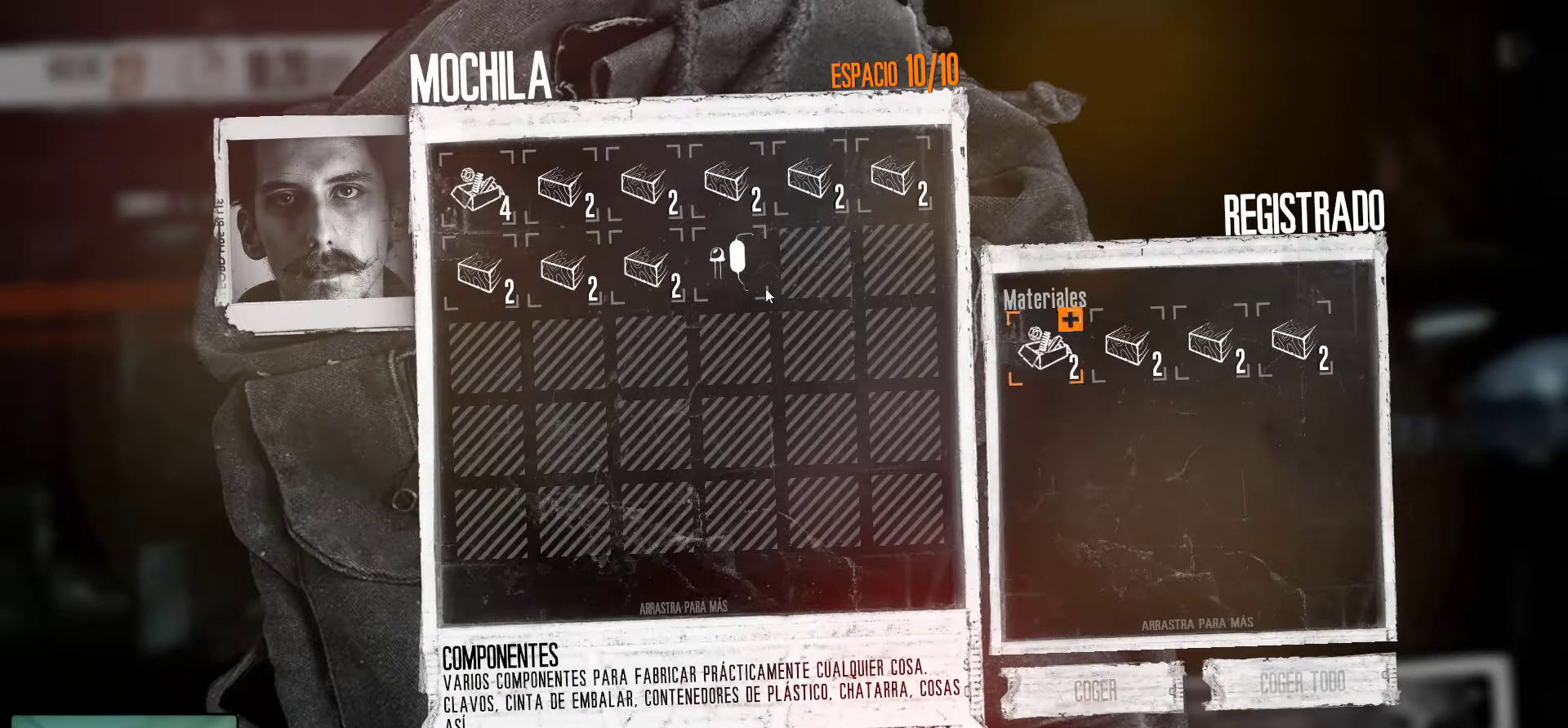
{"keys": [], "mouse": [], "mouse_move": "still", "events": [[234, "mouse_right", "down"], [317, "mouse_right", "up"], [367, "mouse_right", "down"], [500, "mouse_right", "up"]]}
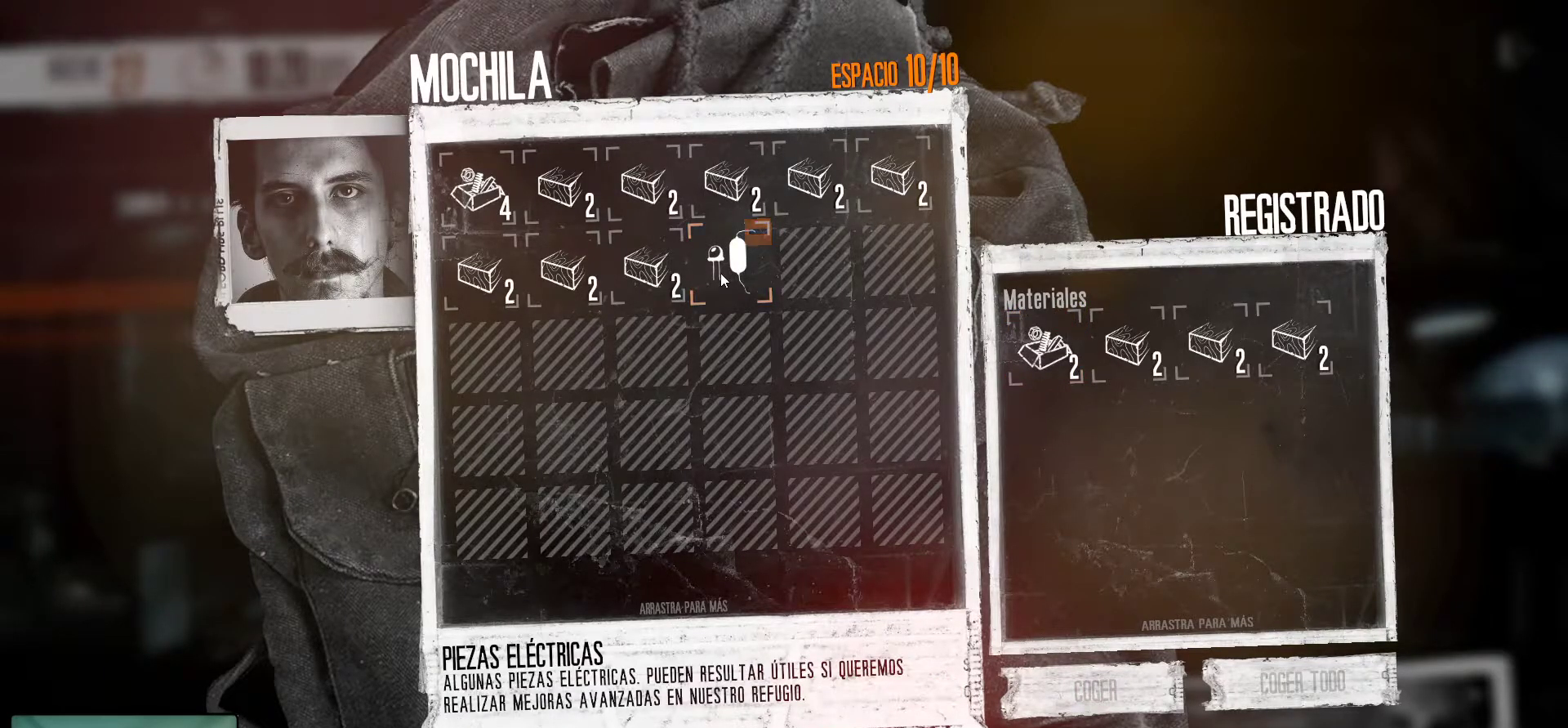
{"keys": [], "mouse": [], "mouse_move": "left", "events": [[50, "mouse_right", "down"], [150, "mouse_right", "up"], [200, "mouse_right", "down"], [334, "mouse_right", "up"]]}
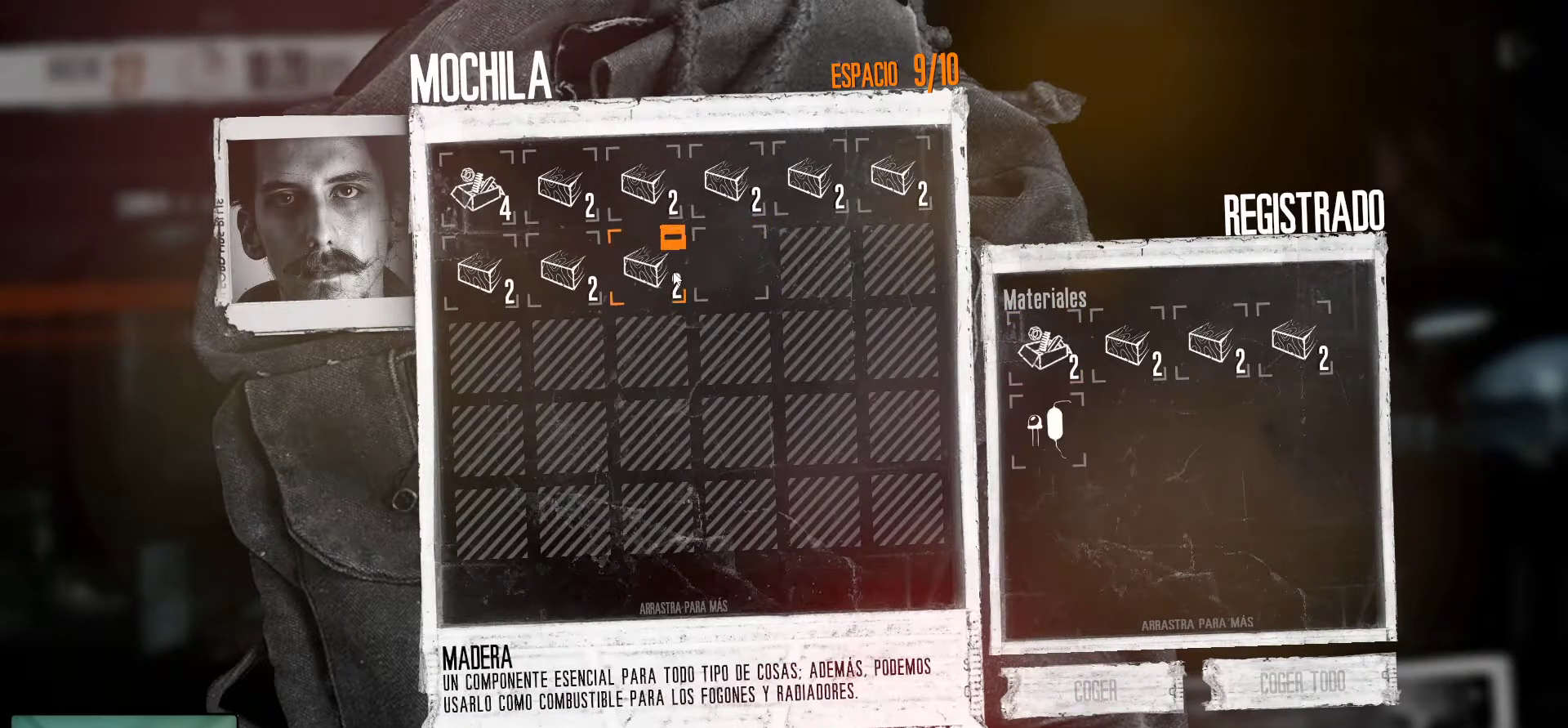
{"keys": [], "mouse": [], "mouse_move": "left", "events": [[67, "mouse_right", "down"], [217, "mouse_right", "up"]]}
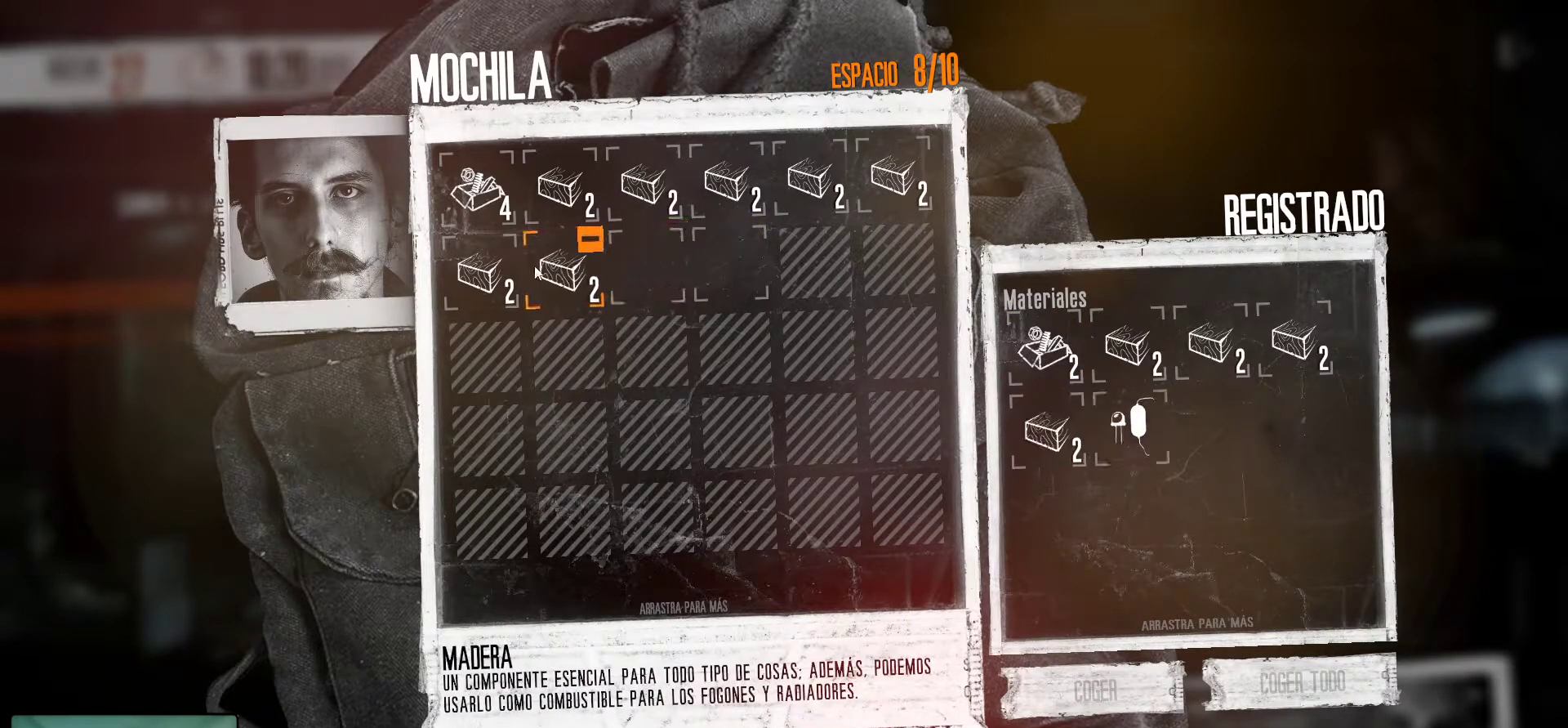
{"keys": [], "mouse": [], "mouse_move": "left", "events": [[34, "mouse_right", "down"], [134, "mouse_right", "up"]]}
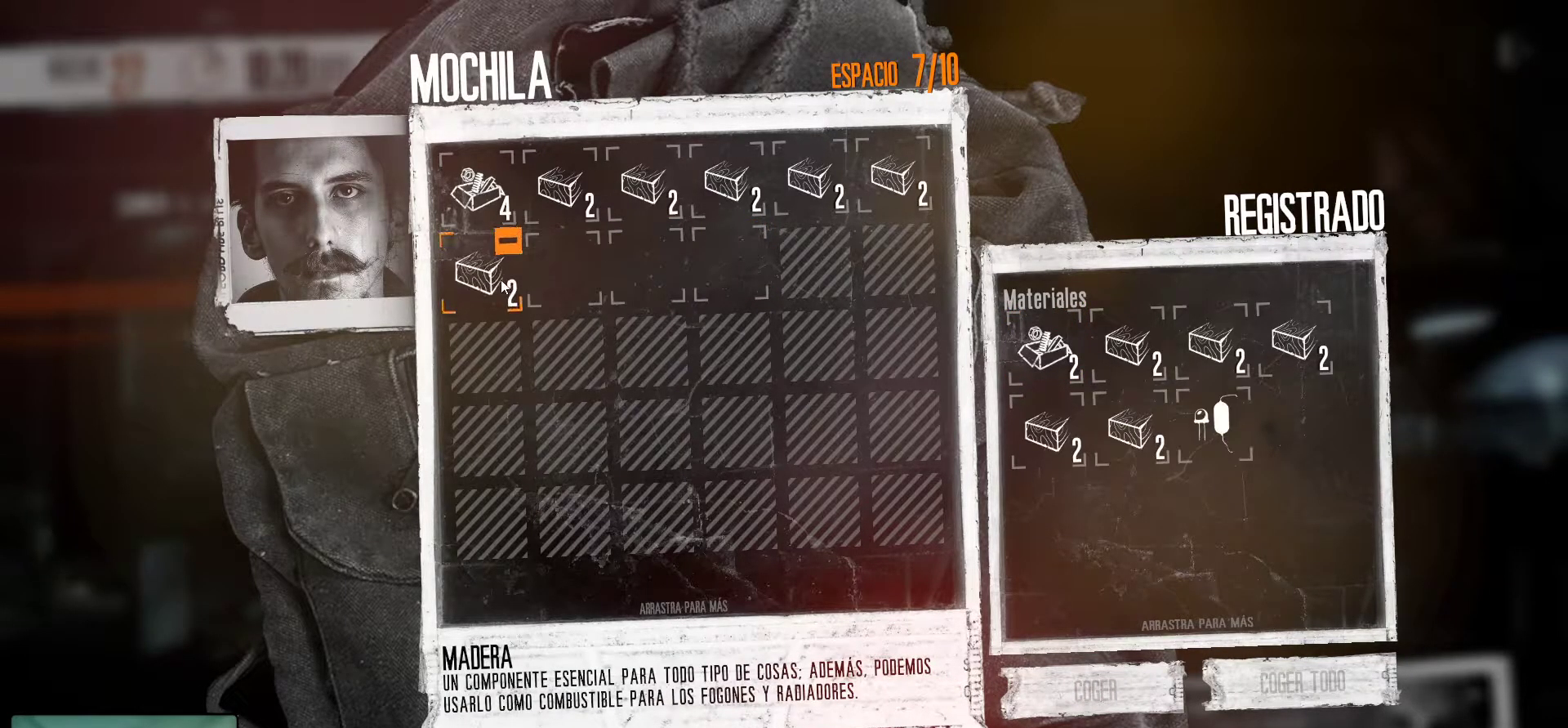
{"keys": [], "mouse": [], "mouse_move": "right", "events": [[17, "mouse_right", "down"], [100, "mouse_right", "up"]]}
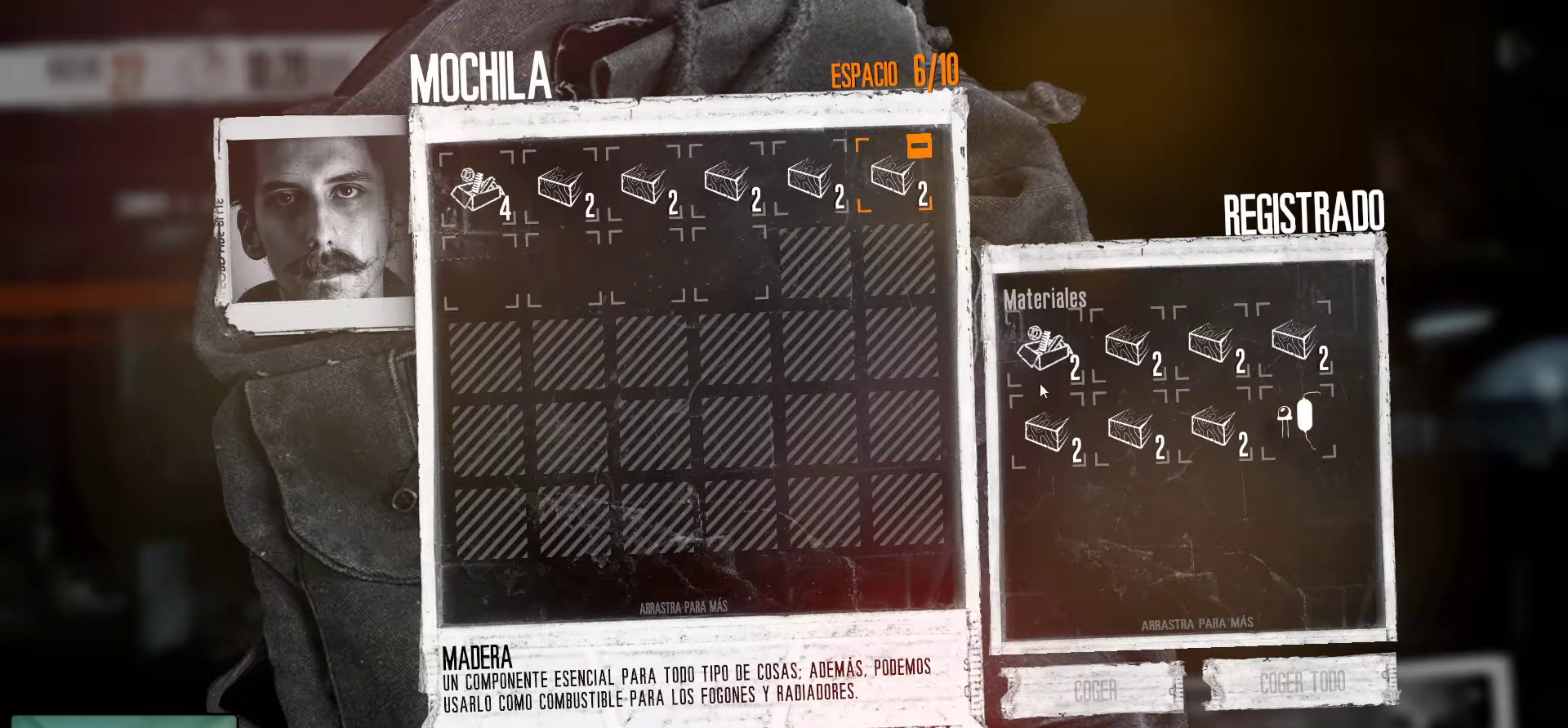
{"keys": [], "mouse": ["right"], "mouse_move": "still", "events": [[217, "mouse_right", "down"], [350, "mouse_right", "up"], [450, "mouse_right", "down"]]}
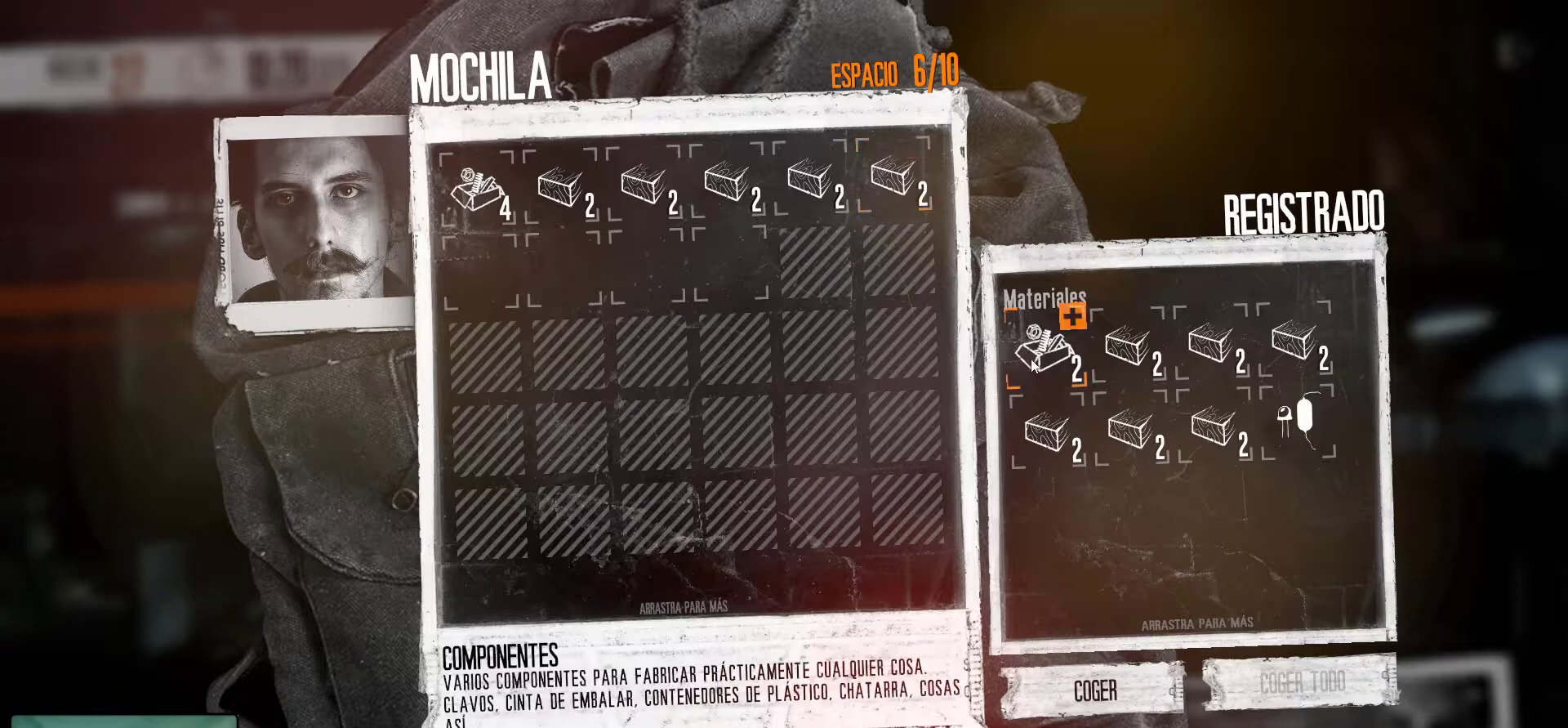
{"keys": [], "mouse": [], "mouse_move": "down", "events": [[84, "mouse_right", "up"]]}